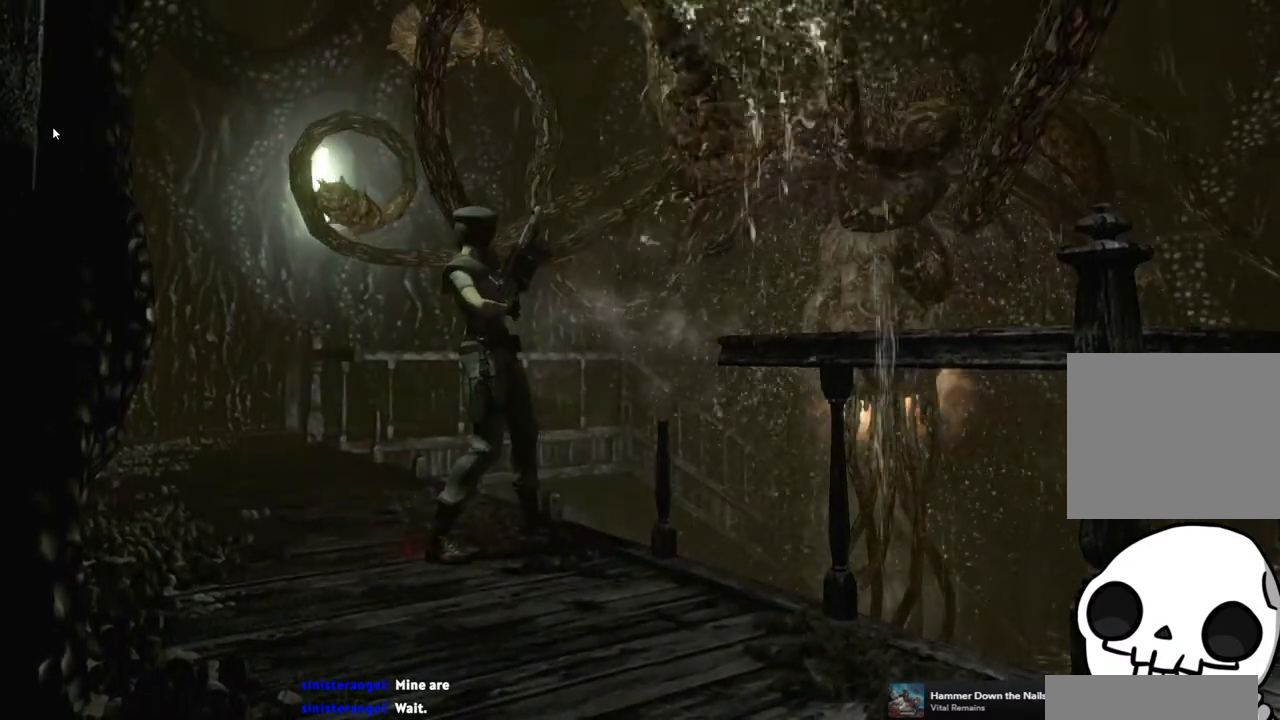
Gameplay with a controller (PlayStation layout); each line is a JSON object with the inputs held at the frame after it. "events" lists button and stick changes between this image and that frame as [ms after this image, input, new state], when the widget could be followed in between.
{"buttons": ["R1"], "left_stick": "center", "right_stick": "center", "events": []}
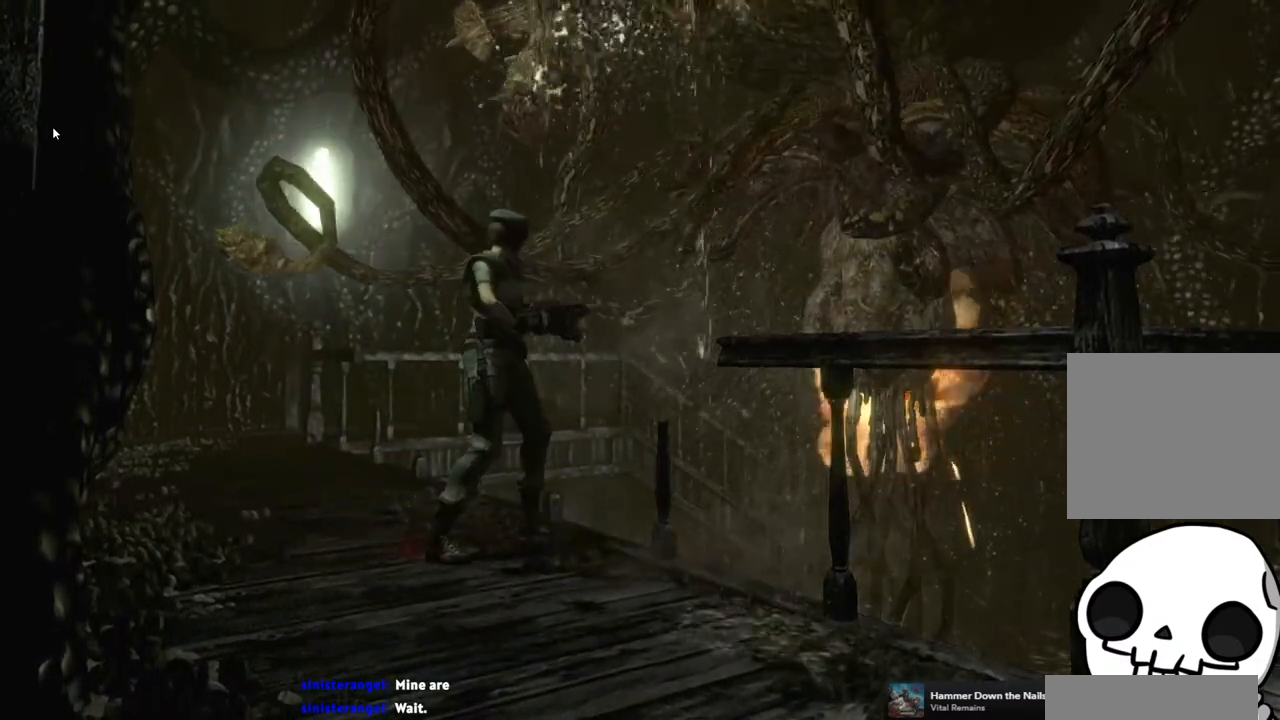
{"buttons": ["R1"], "left_stick": "center", "right_stick": "center", "events": []}
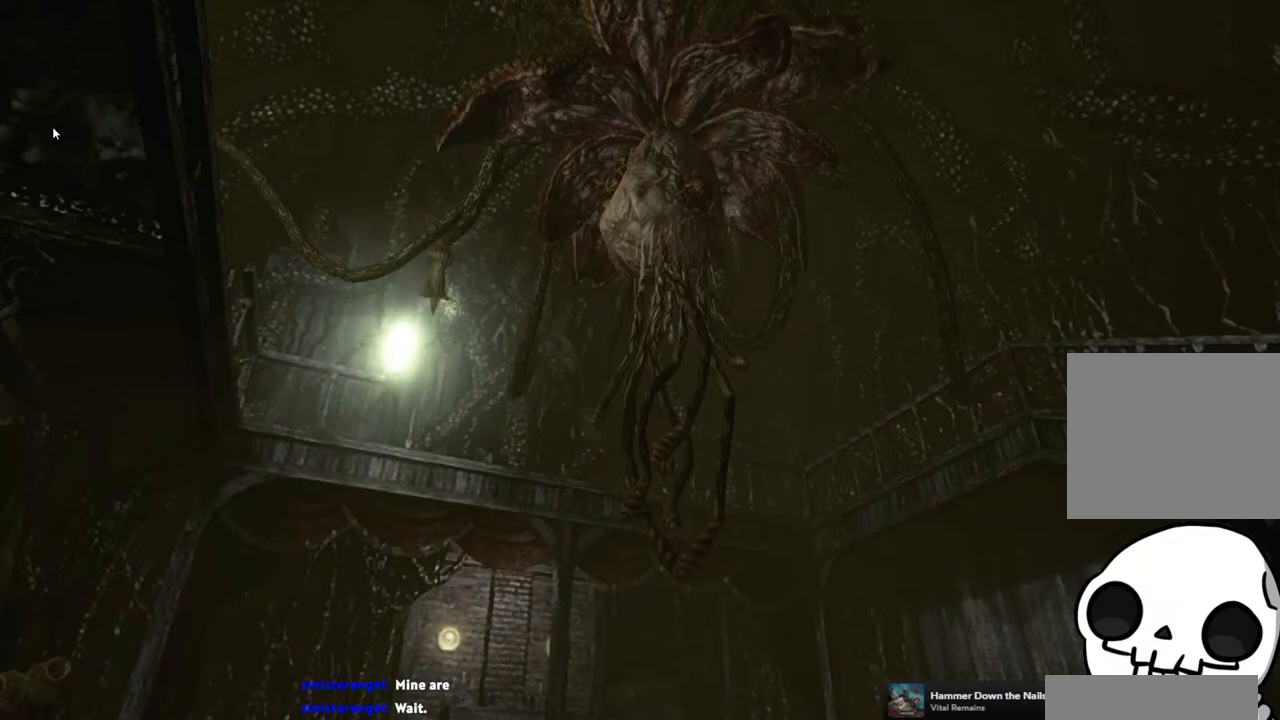
{"buttons": [], "left_stick": "center", "right_stick": "center", "events": [[150, "R1", "up"]]}
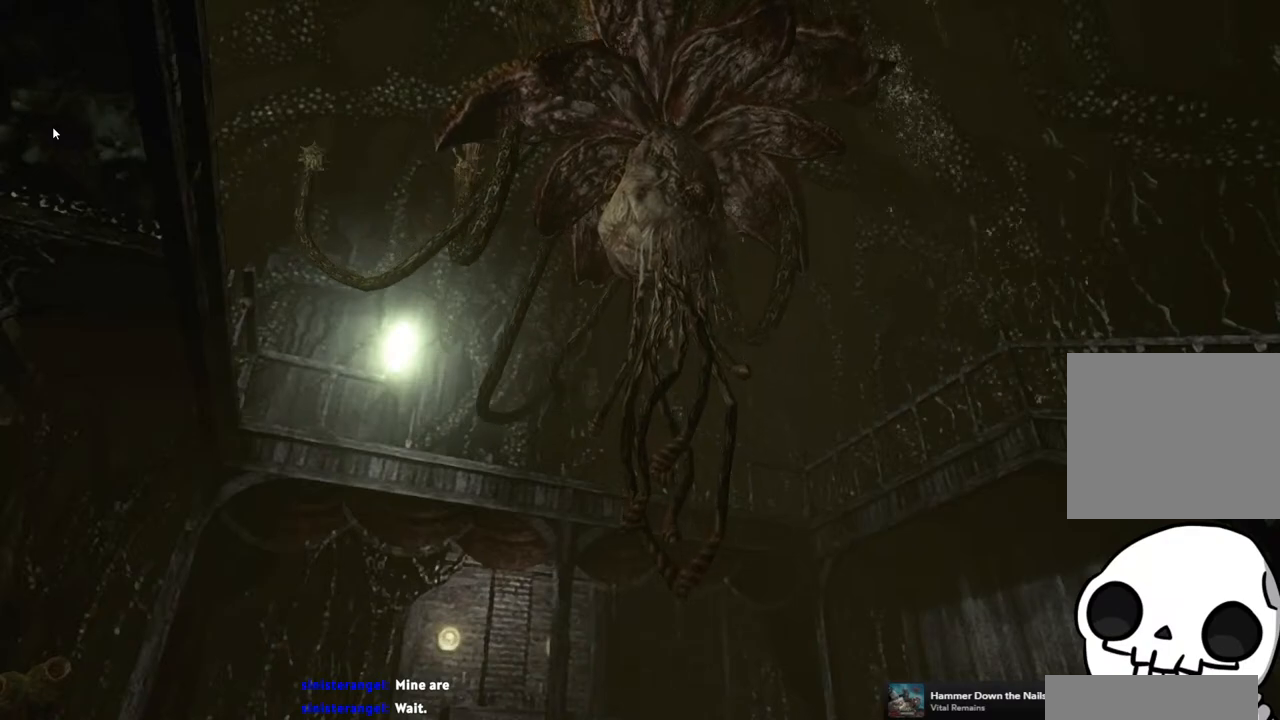
{"buttons": [], "left_stick": "center", "right_stick": "center", "events": []}
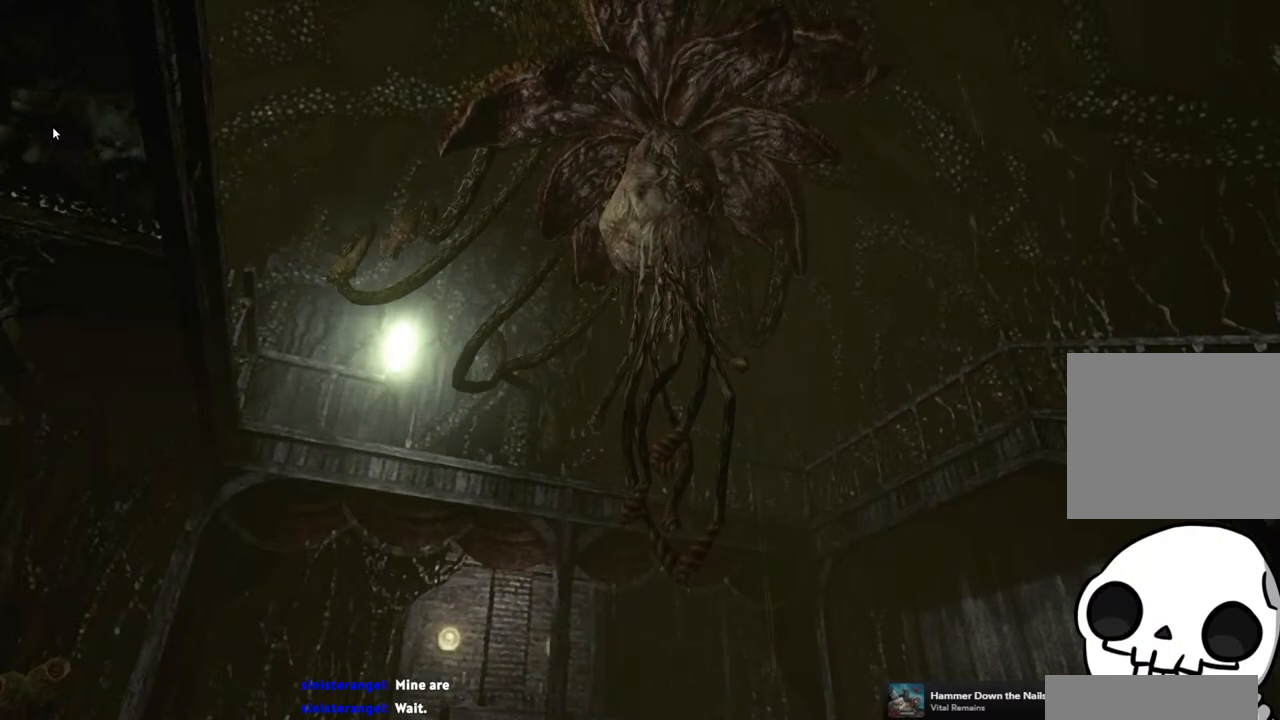
{"buttons": [], "left_stick": "center", "right_stick": "center", "events": []}
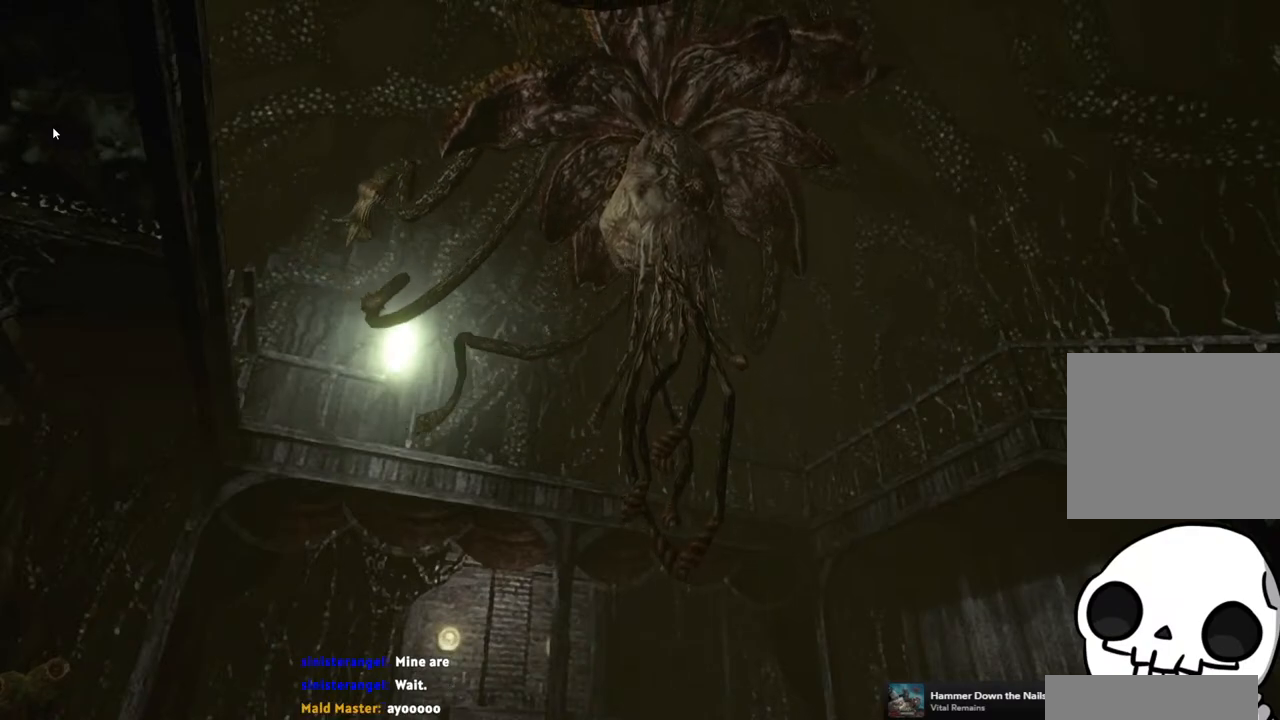
{"buttons": [], "left_stick": "center", "right_stick": "center", "events": []}
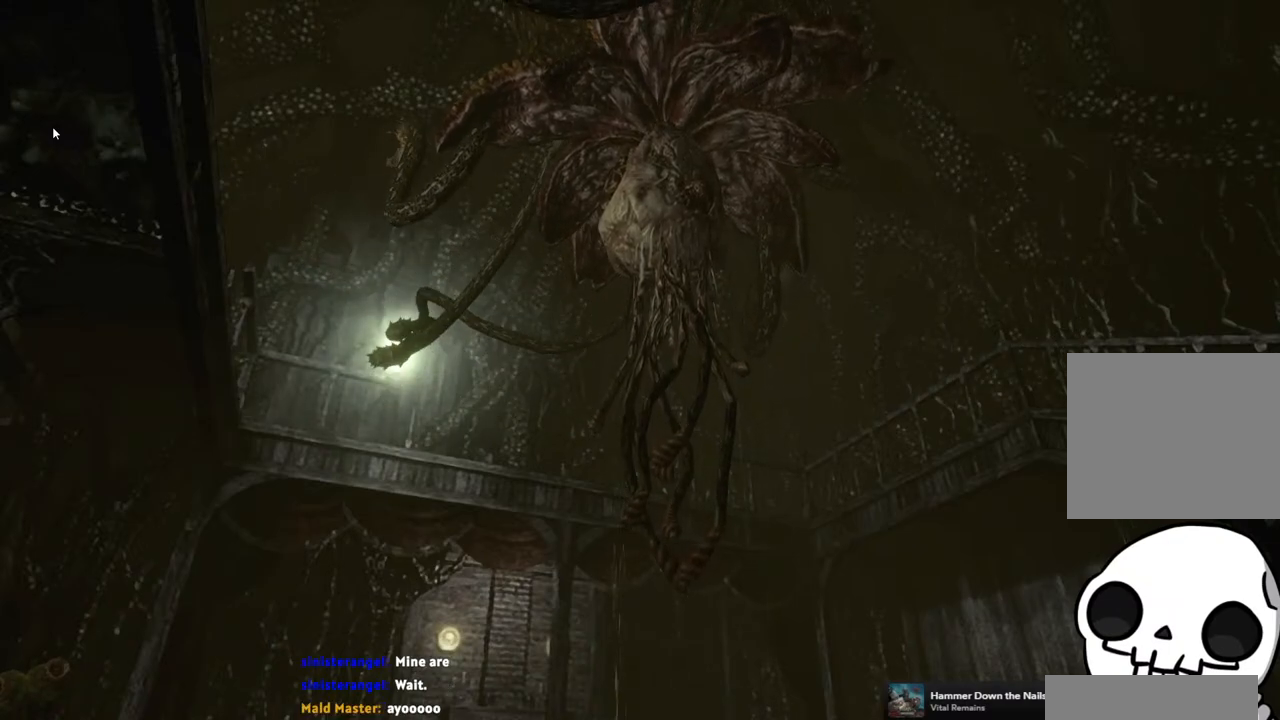
{"buttons": [], "left_stick": "center", "right_stick": "center", "events": []}
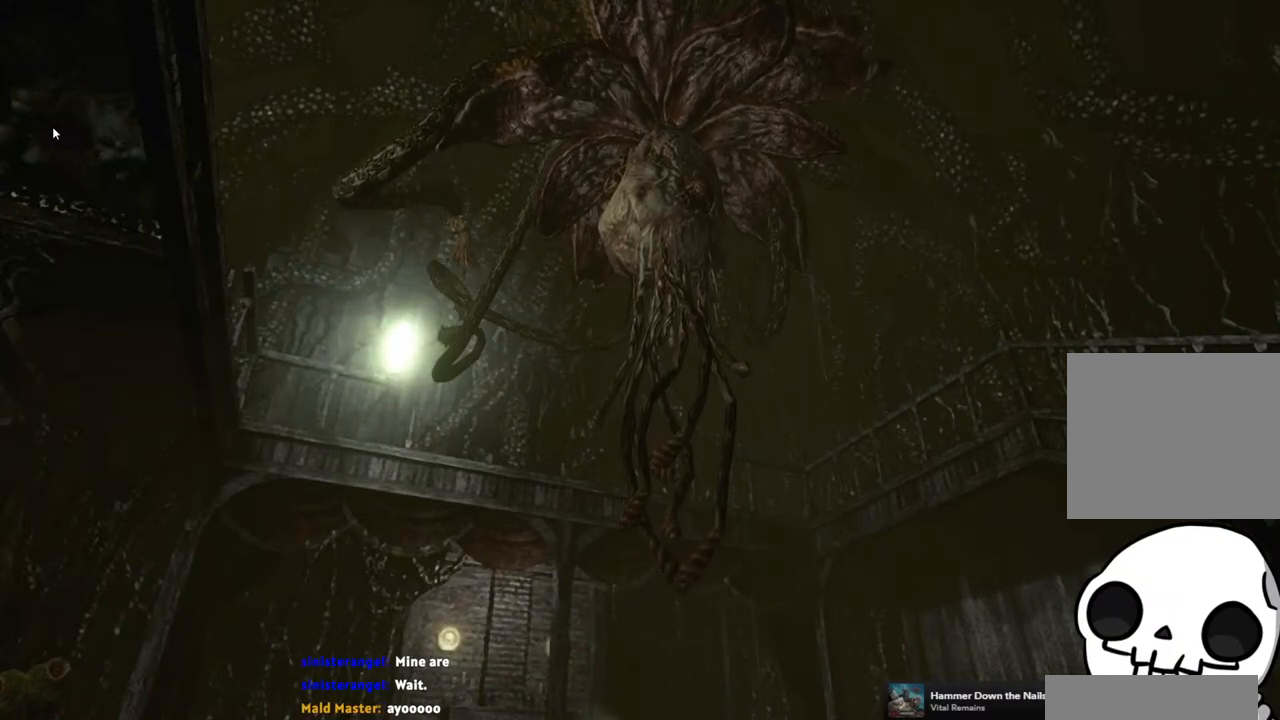
{"buttons": [], "left_stick": "center", "right_stick": "center", "events": []}
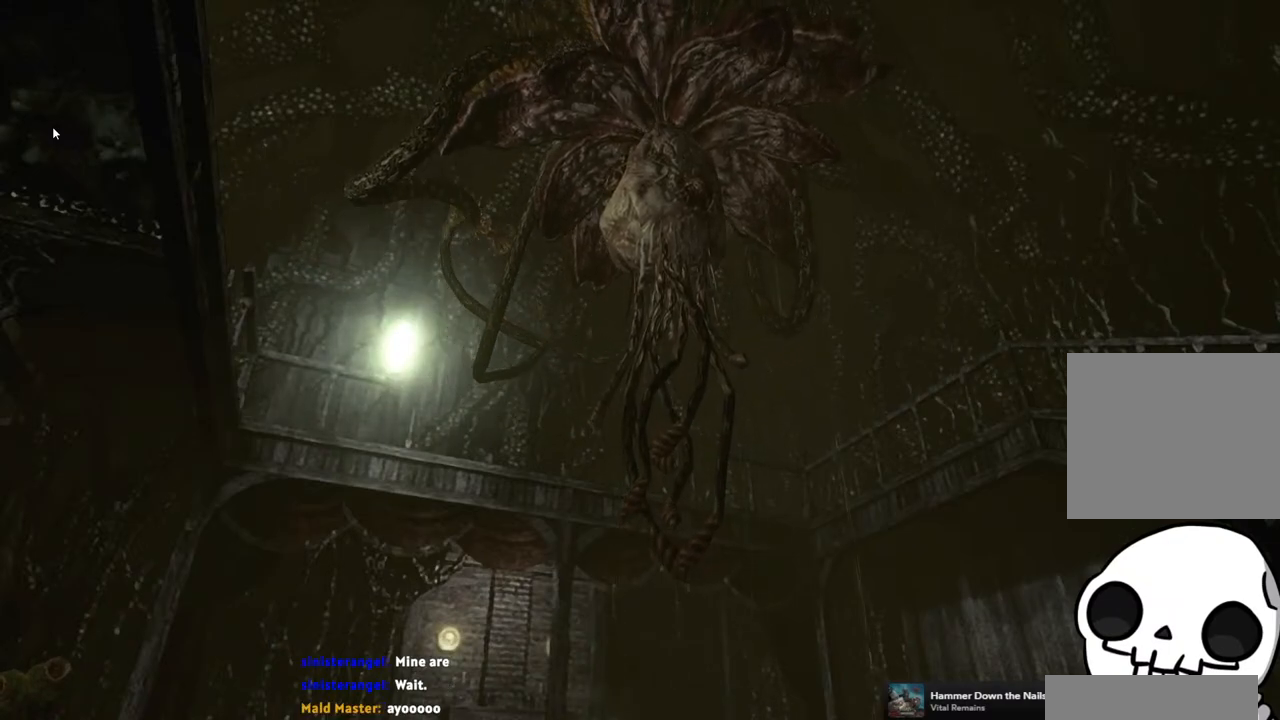
{"buttons": [], "left_stick": "center", "right_stick": "center", "events": []}
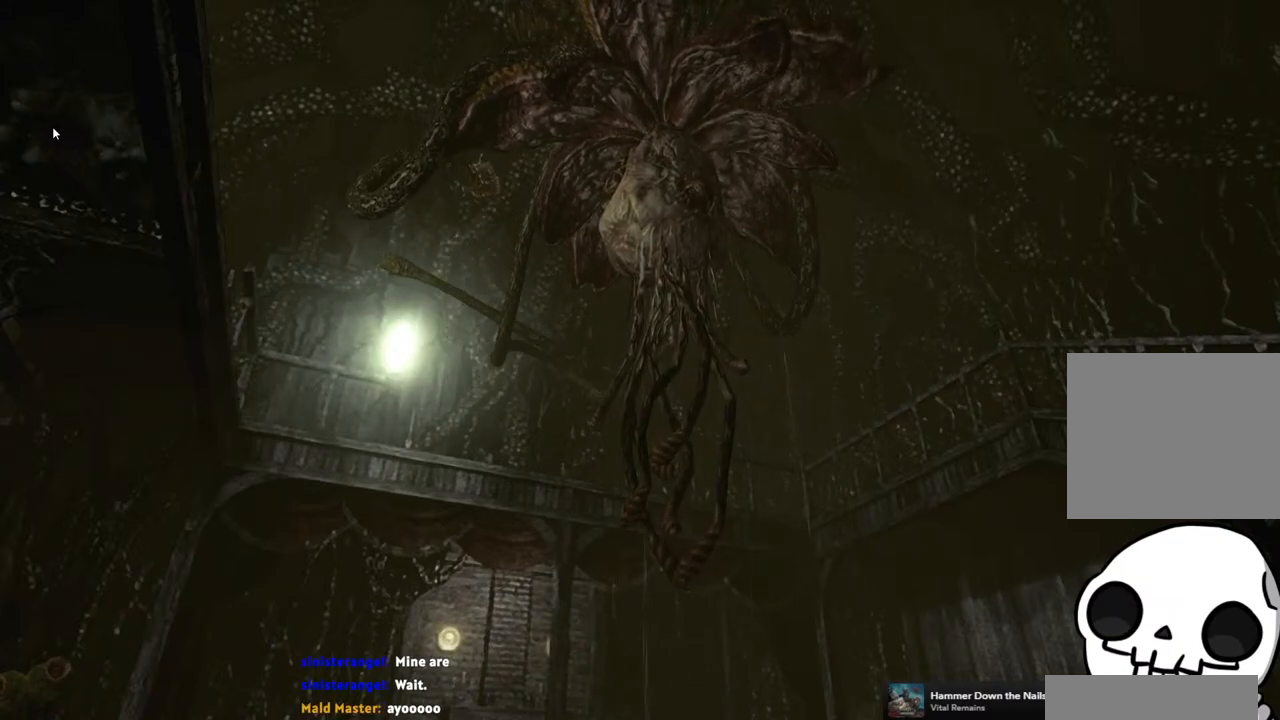
{"buttons": [], "left_stick": "center", "right_stick": "center", "events": []}
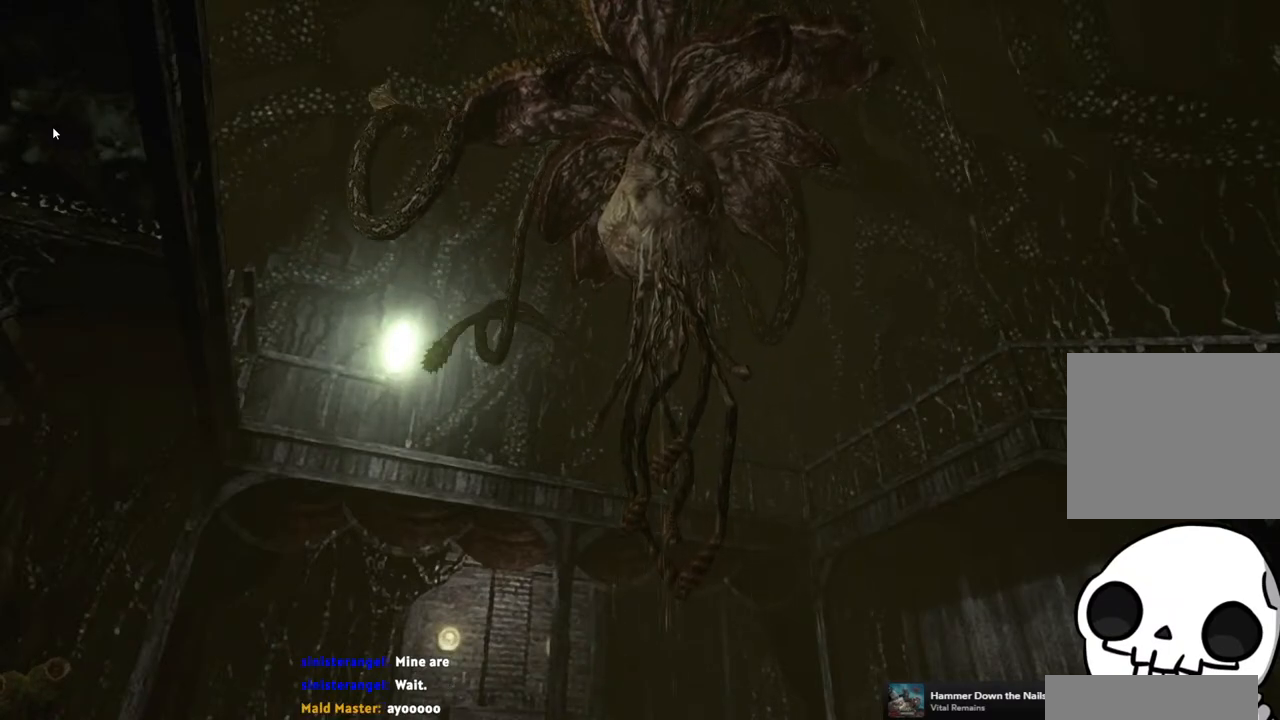
{"buttons": [], "left_stick": "center", "right_stick": "center", "events": []}
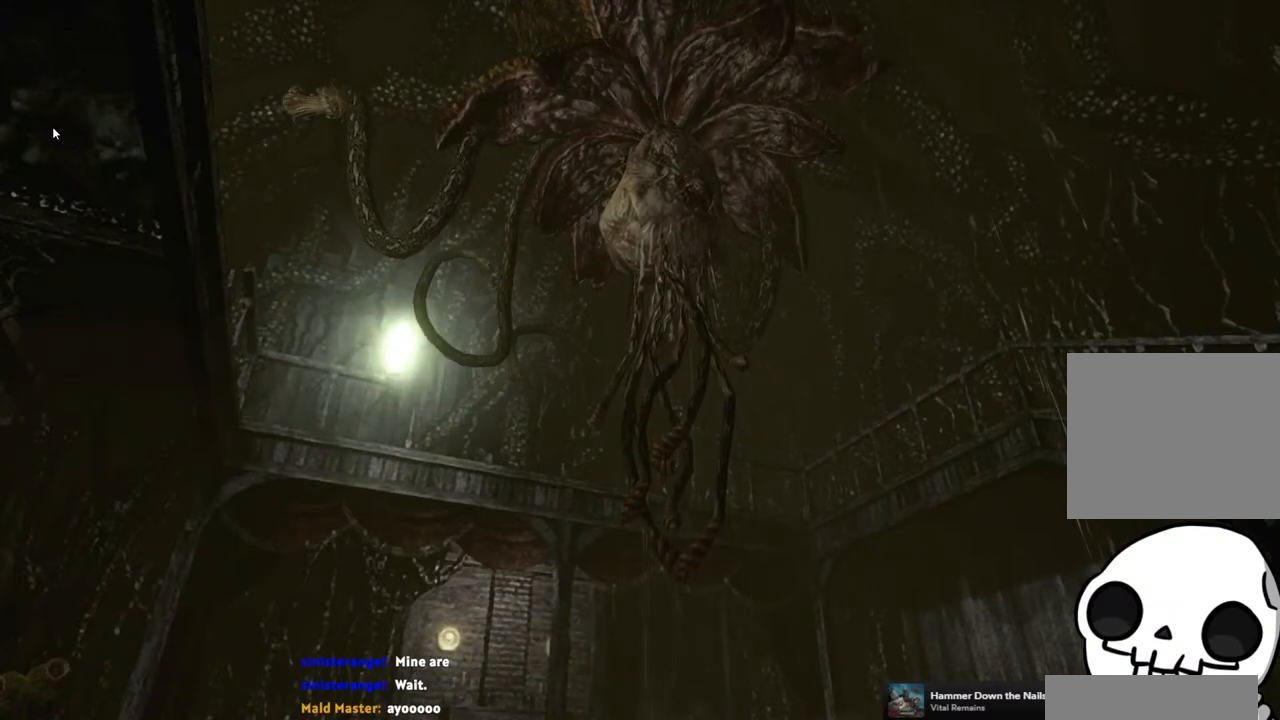
{"buttons": [], "left_stick": "center", "right_stick": "center", "events": []}
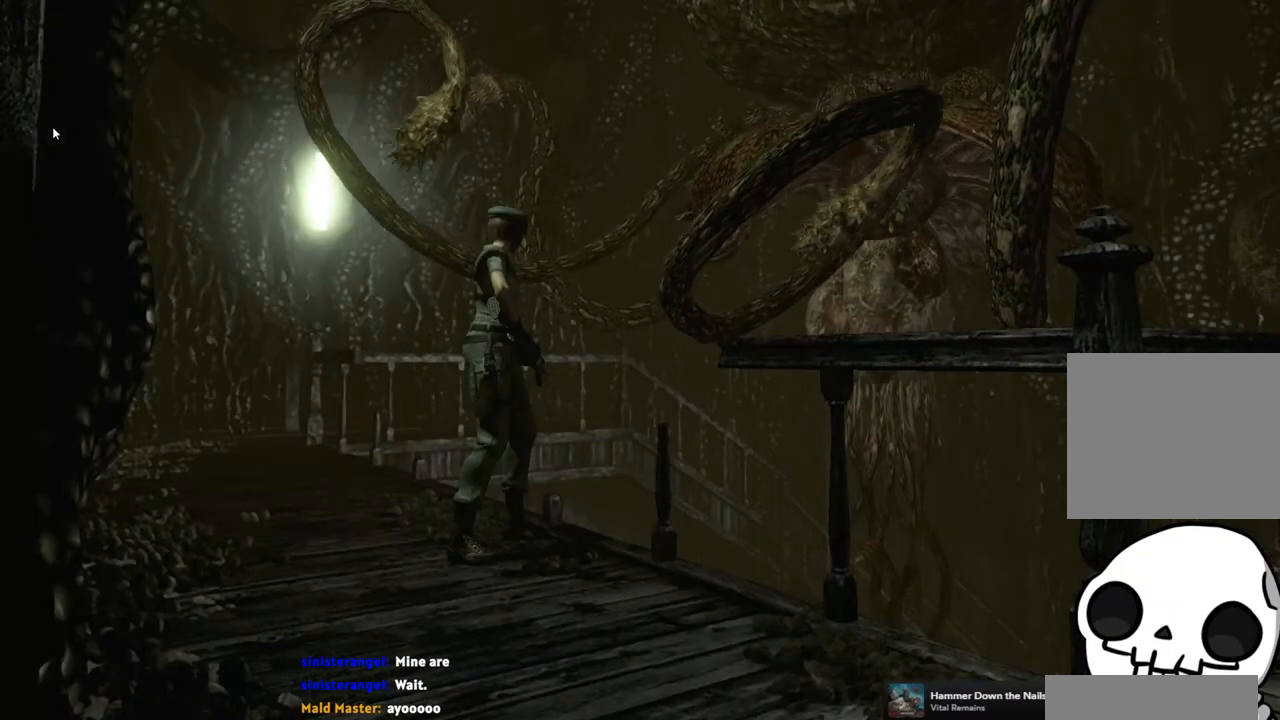
{"buttons": ["R1"], "left_stick": "center", "right_stick": "center", "events": [[333, "R1", "down"]]}
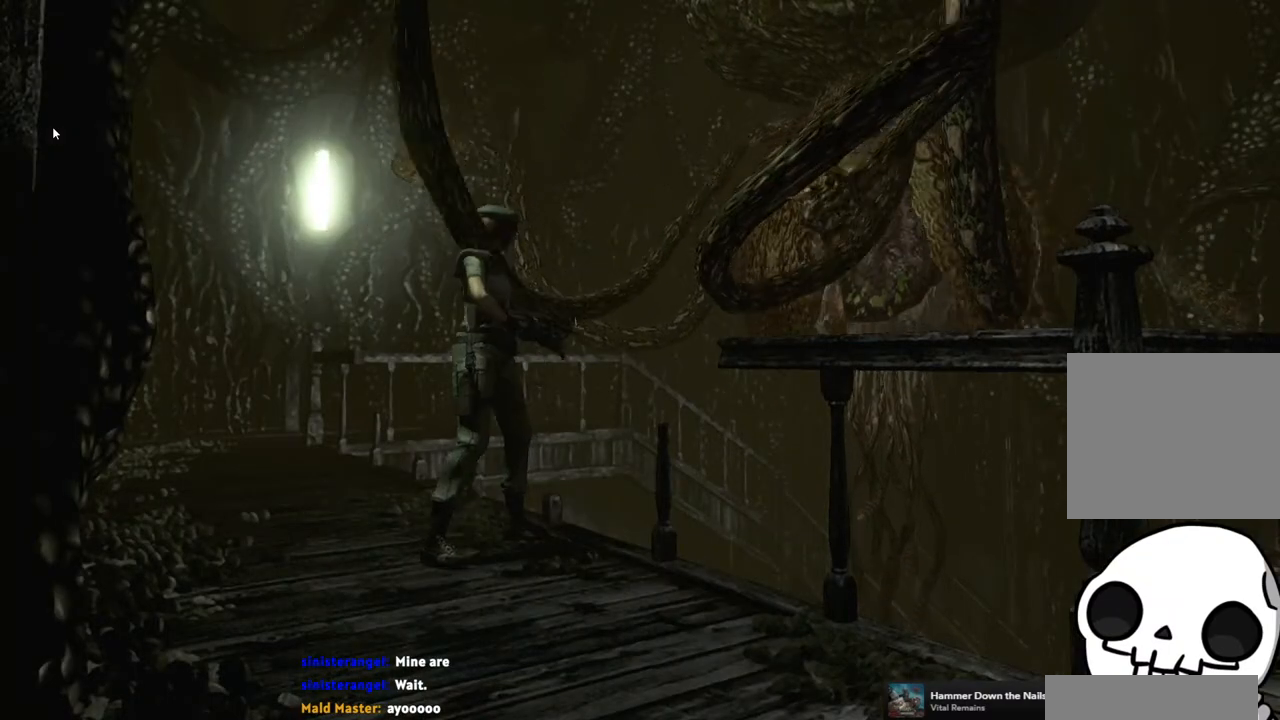
{"buttons": [], "left_stick": "center", "right_stick": "center", "events": [[250, "R1", "up"]]}
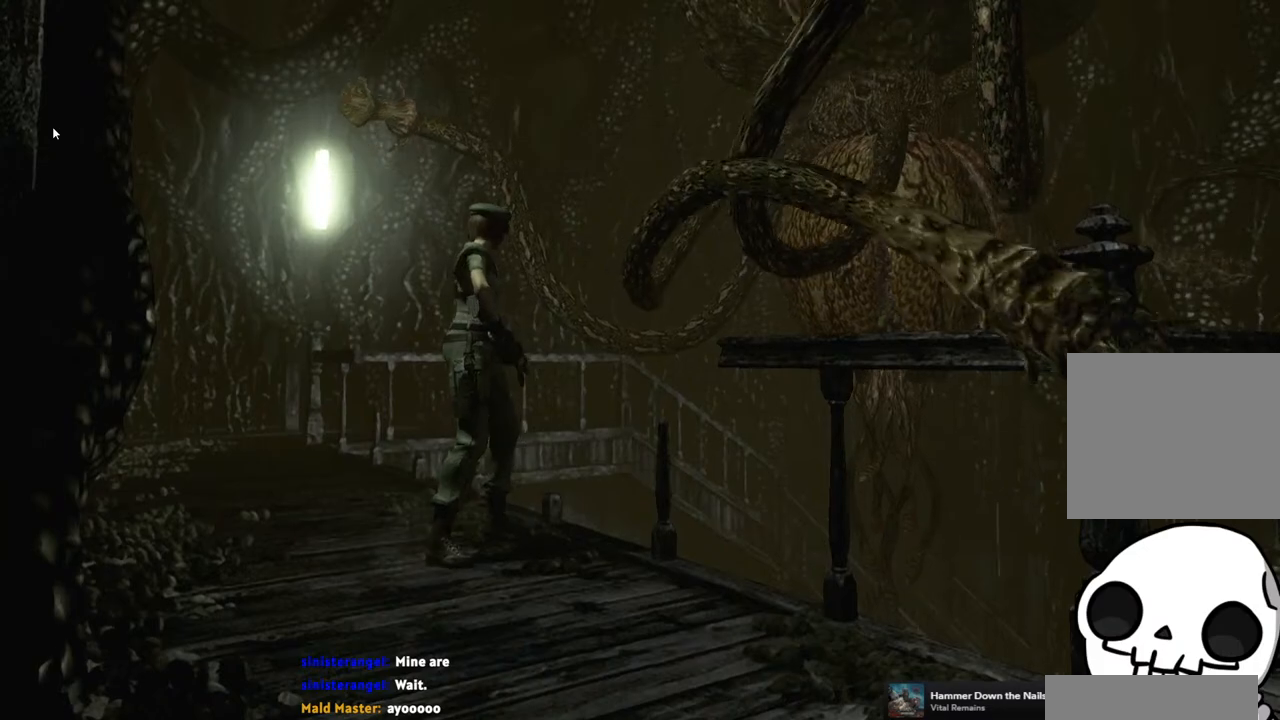
{"buttons": [], "left_stick": "center", "right_stick": "center", "events": []}
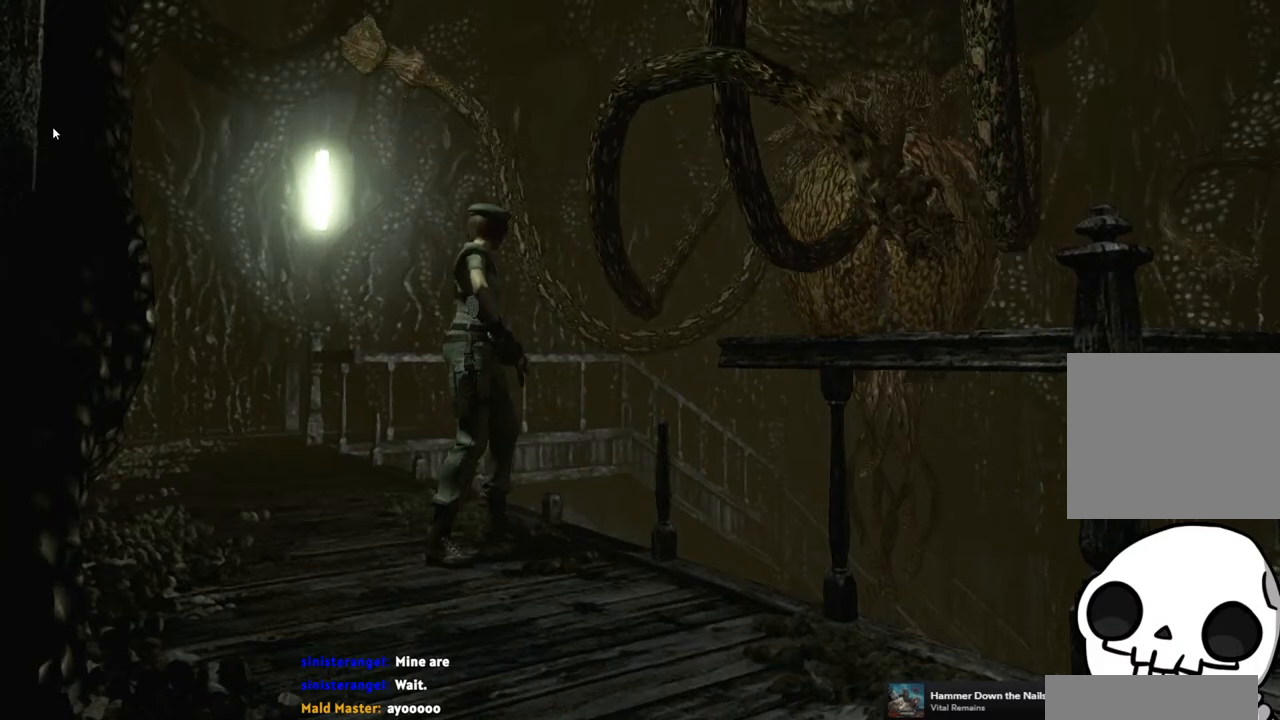
{"buttons": [], "left_stick": "center", "right_stick": "center", "events": []}
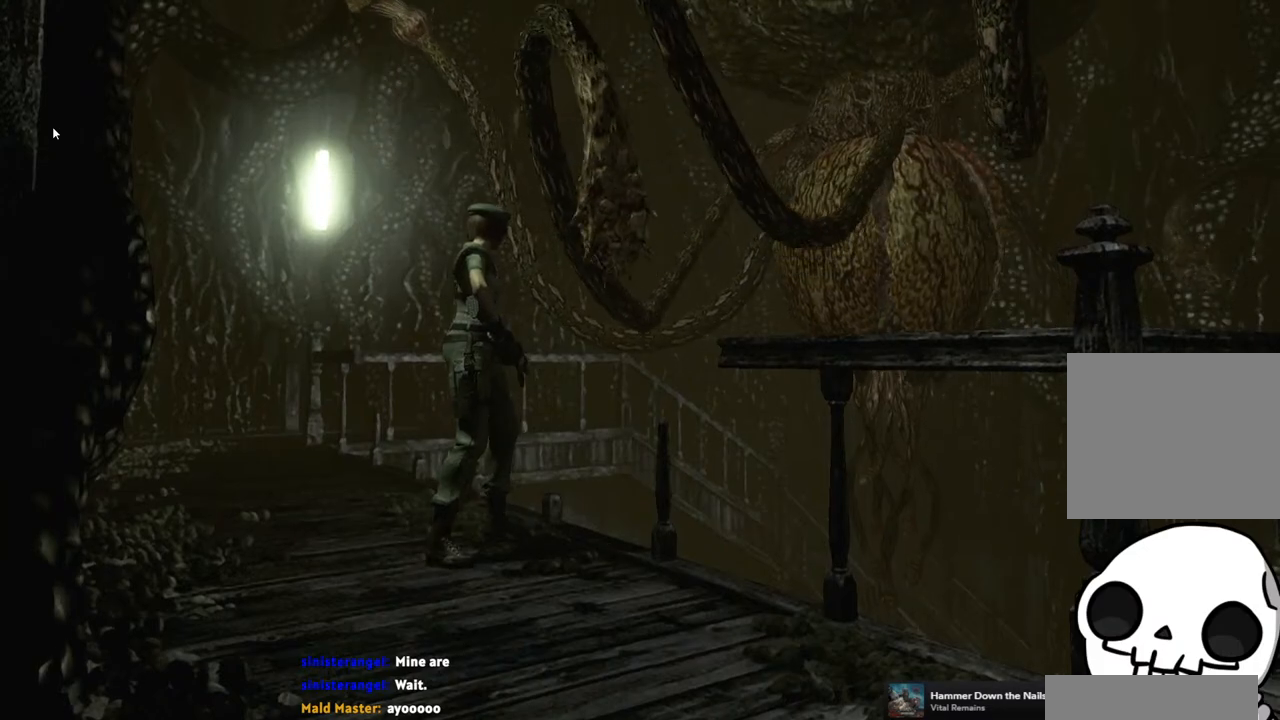
{"buttons": [], "left_stick": "center", "right_stick": "center", "events": []}
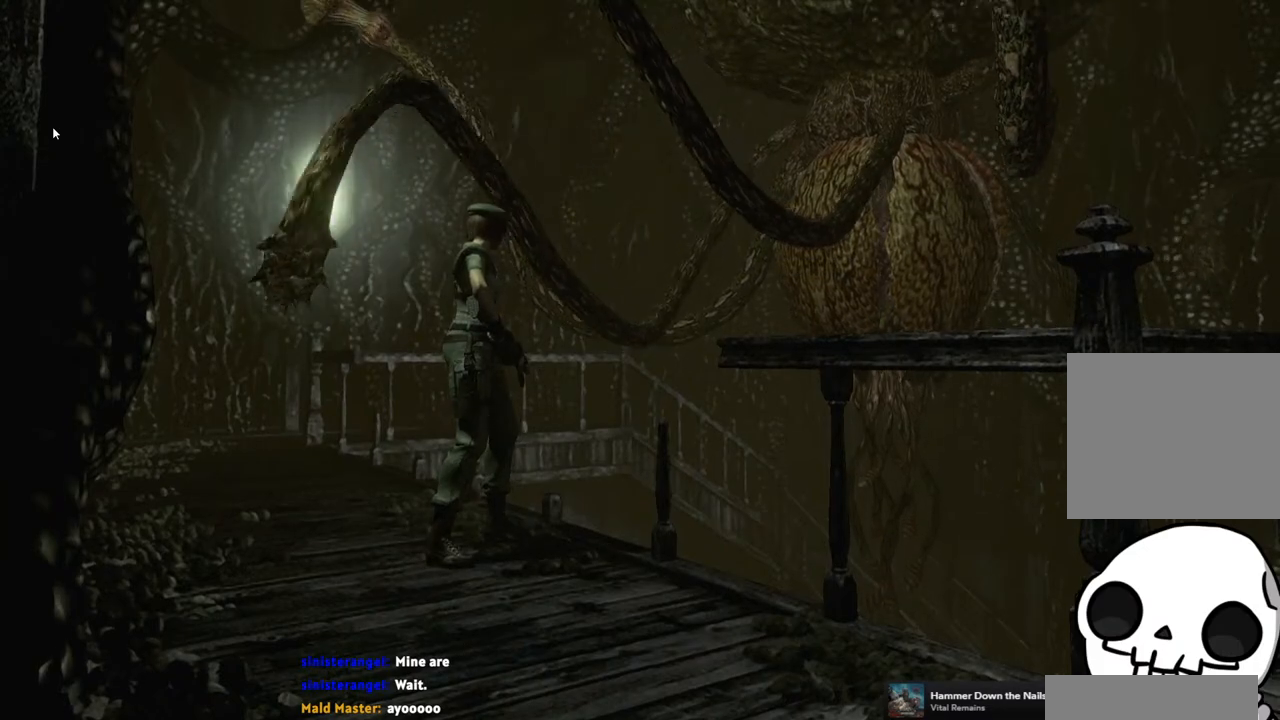
{"buttons": [], "left_stick": "center", "right_stick": "center", "events": []}
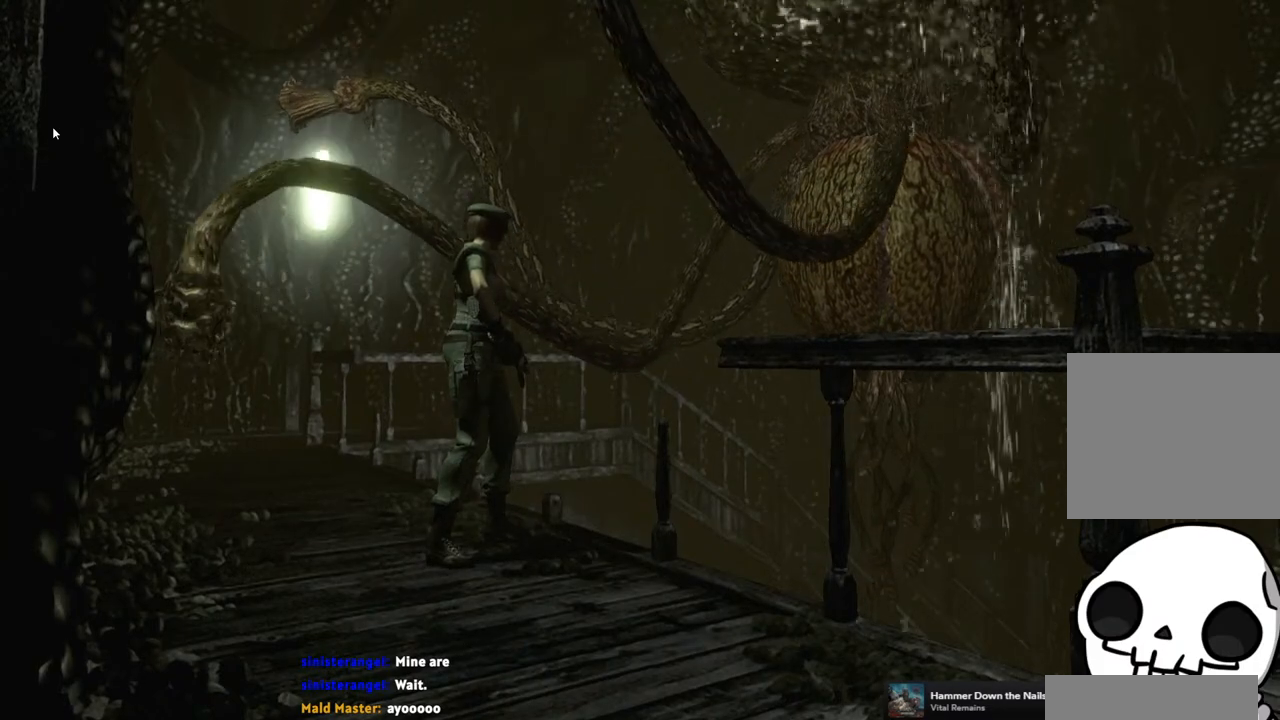
{"buttons": [], "left_stick": "center", "right_stick": "center", "events": []}